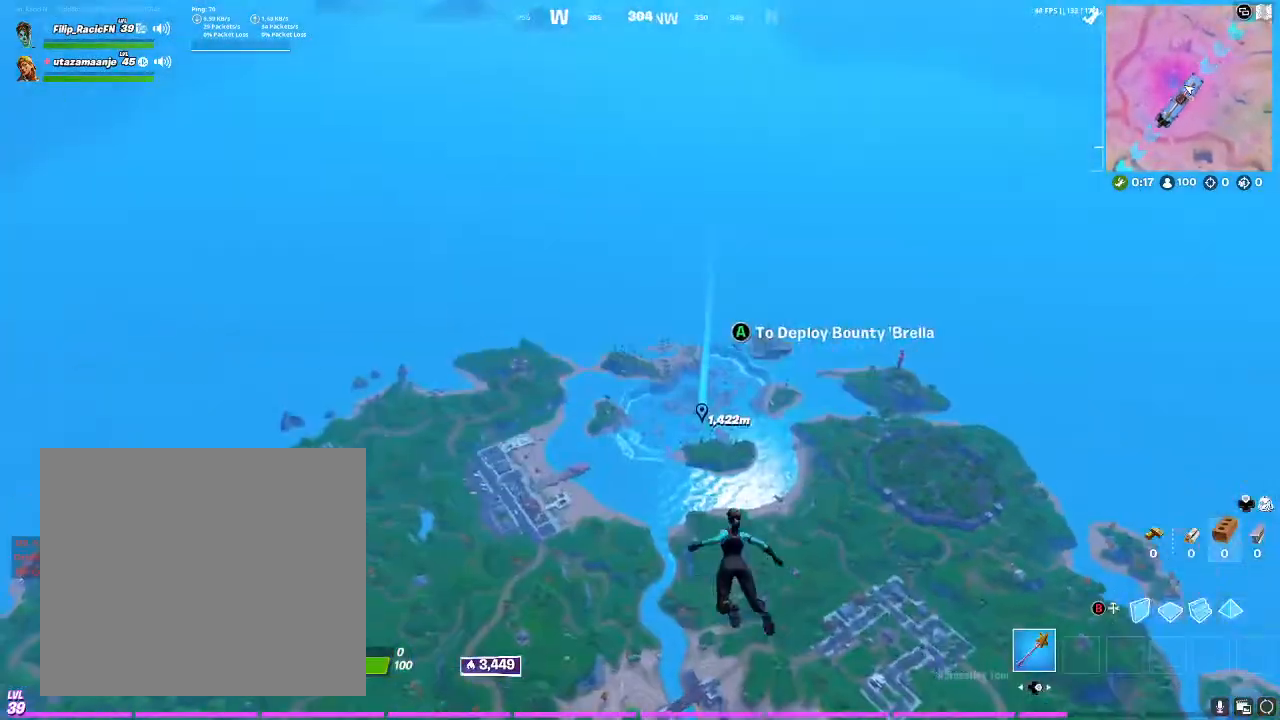
Gameplay with a controller (PlayStation layout); each line is a JSON object with the inputs held at the frame after it. "events" lists button and stick changes between this image and that frame as [ms after this image, input, new state], when the widget could be followed in between.
{"buttons": [], "left_stick": "up-right", "right_stick": "center", "events": []}
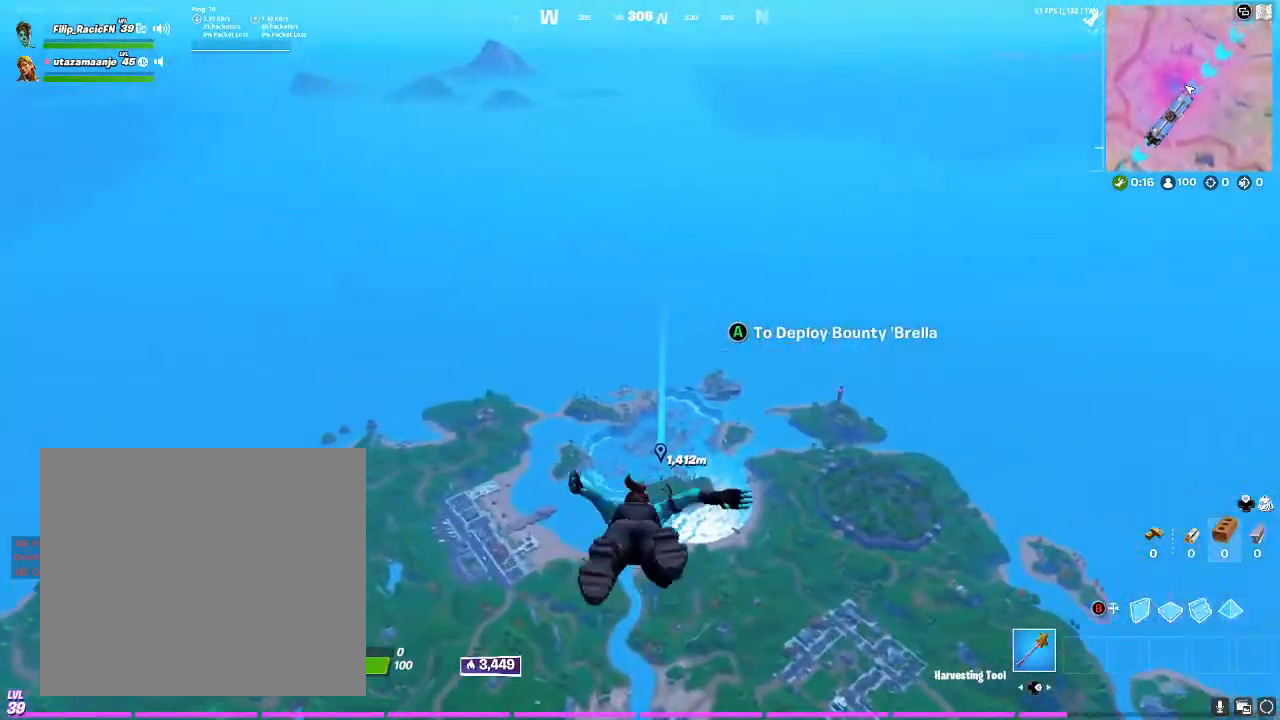
{"buttons": [], "left_stick": "up-right", "right_stick": "center", "events": []}
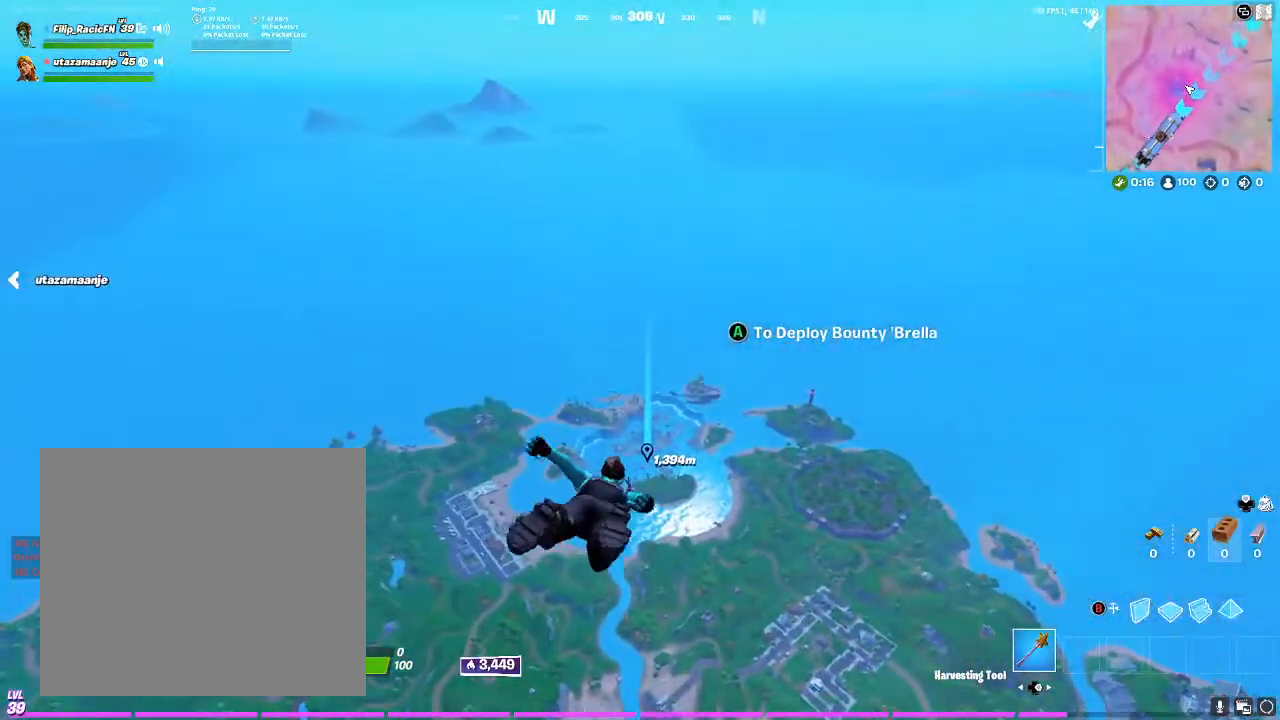
{"buttons": [], "left_stick": "up", "right_stick": "center", "events": [[167, "left_stick", "up"]]}
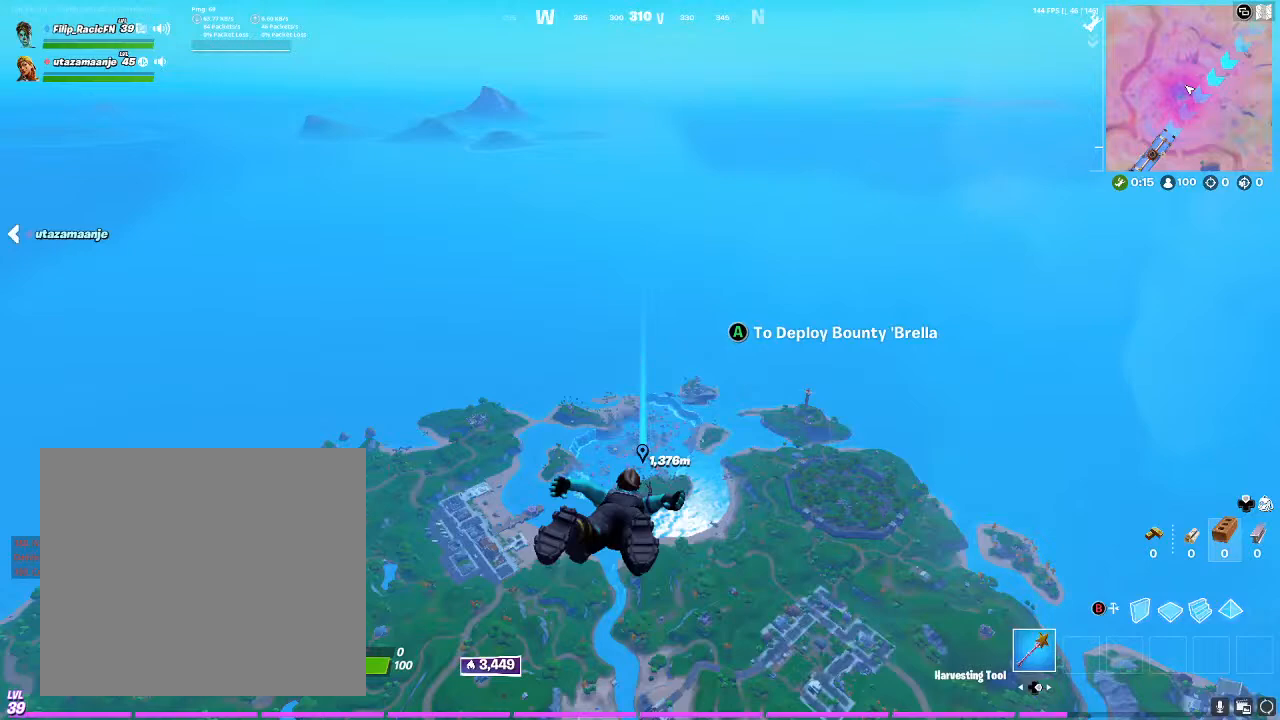
{"buttons": [], "left_stick": "up", "right_stick": "center", "events": []}
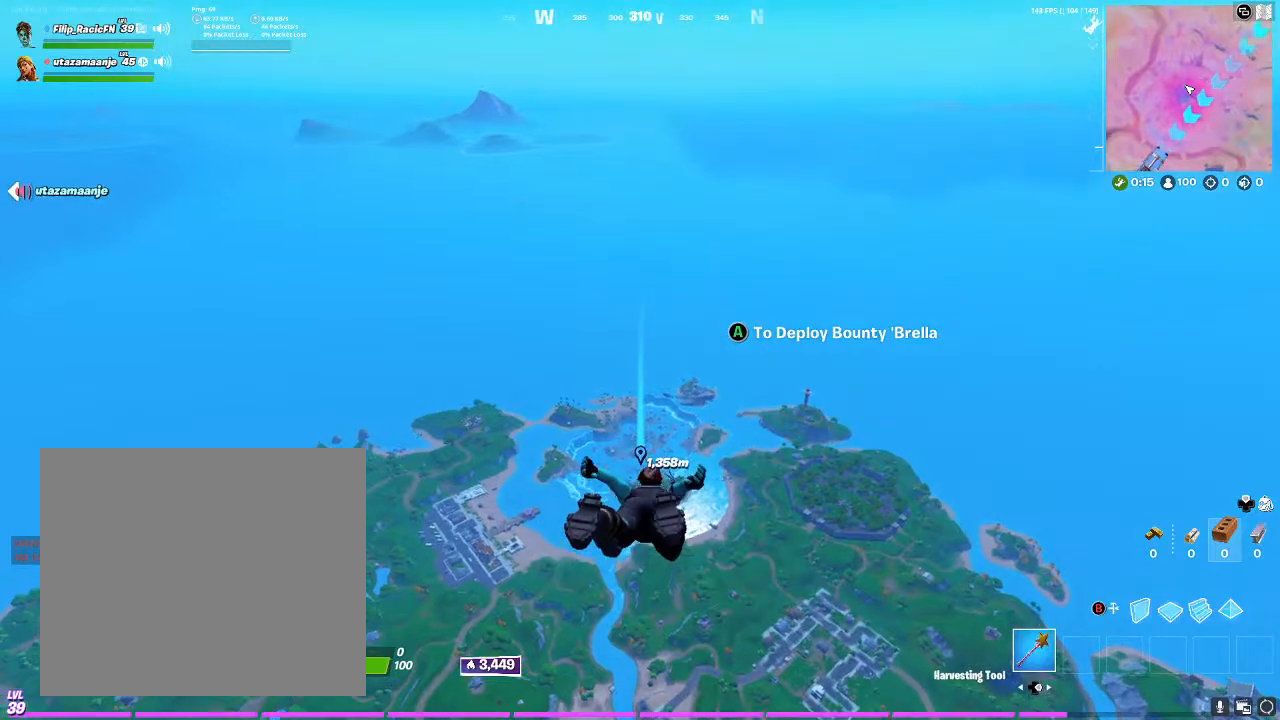
{"buttons": [], "left_stick": "up", "right_stick": "center", "events": []}
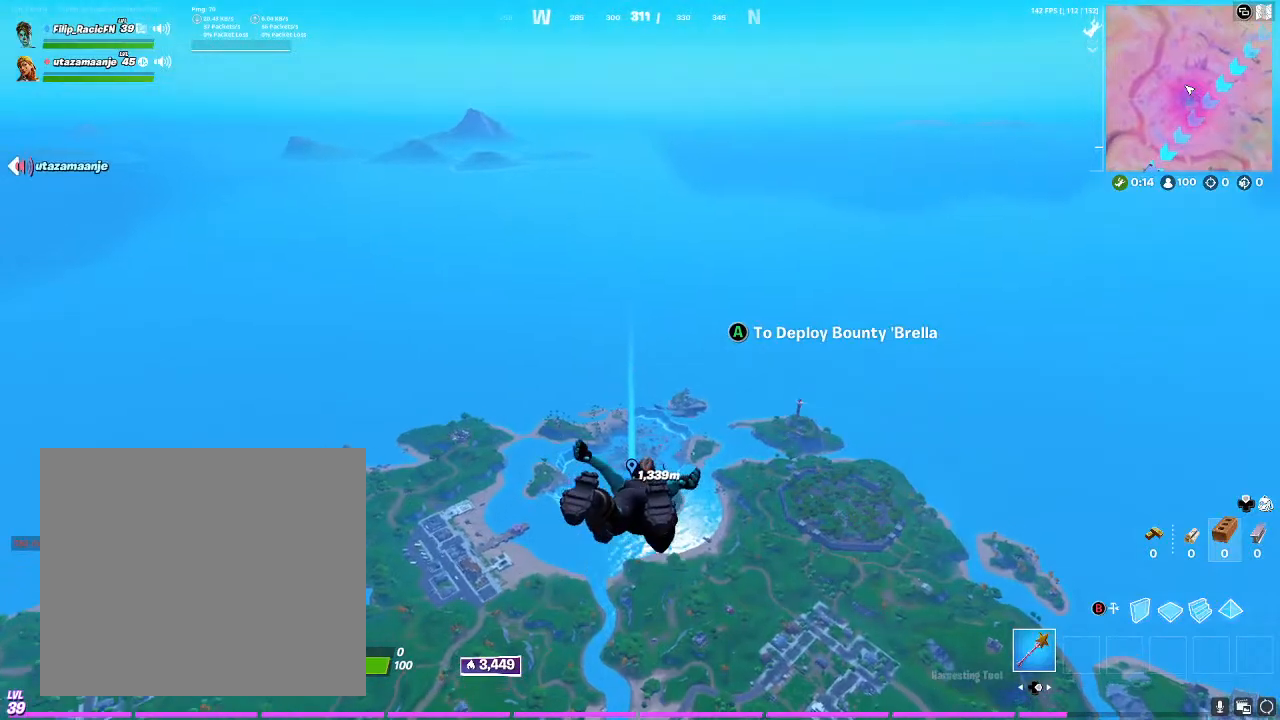
{"buttons": [], "left_stick": "up", "right_stick": "center", "events": []}
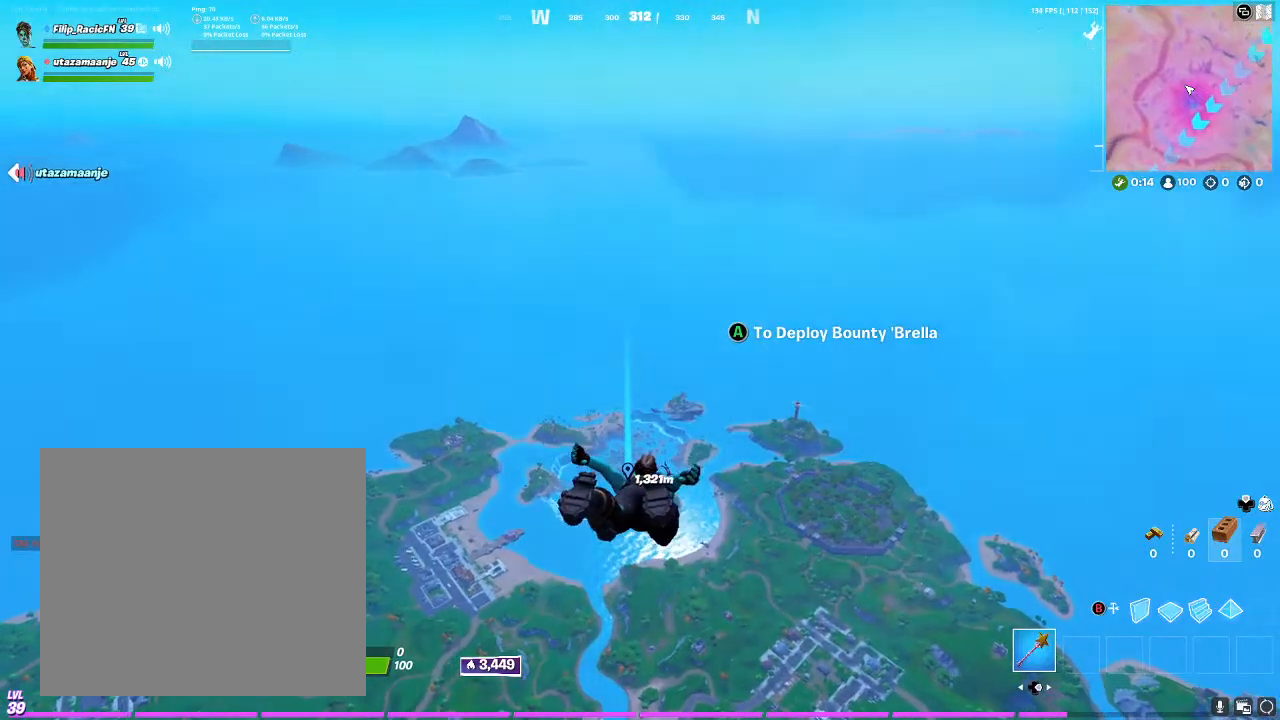
{"buttons": [], "left_stick": "up", "right_stick": "center", "events": []}
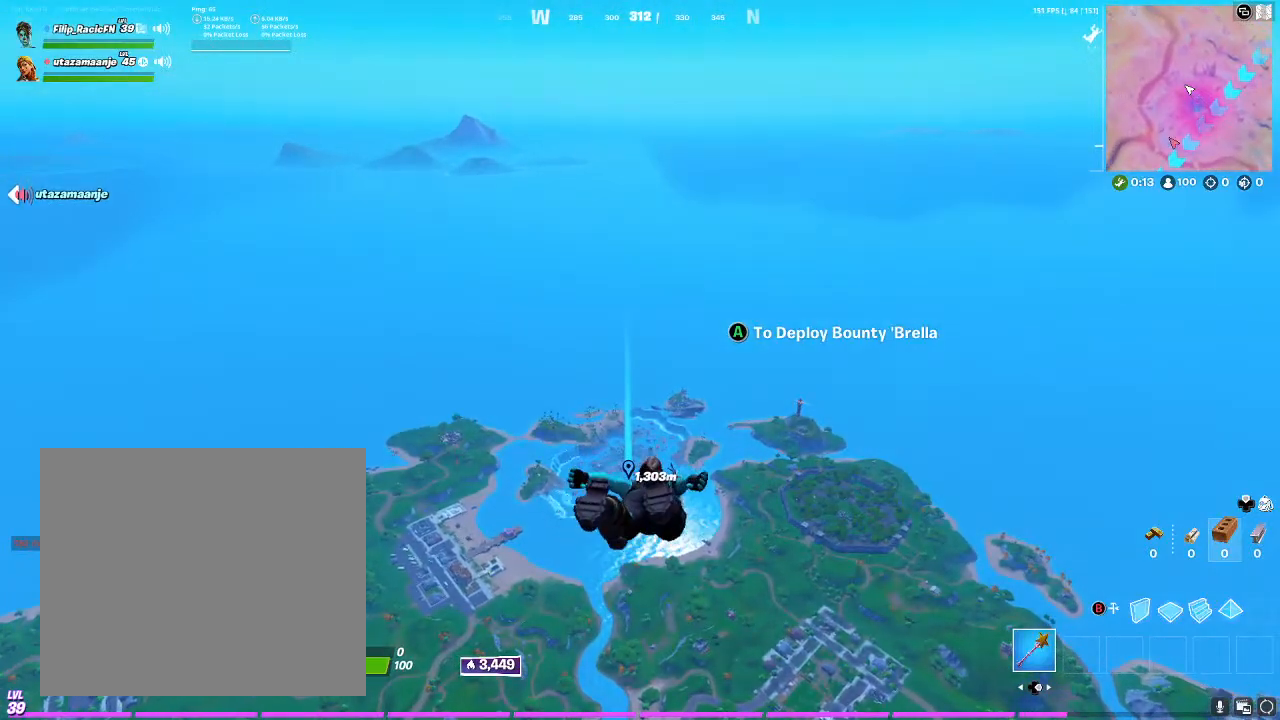
{"buttons": [], "left_stick": "up", "right_stick": "center", "events": []}
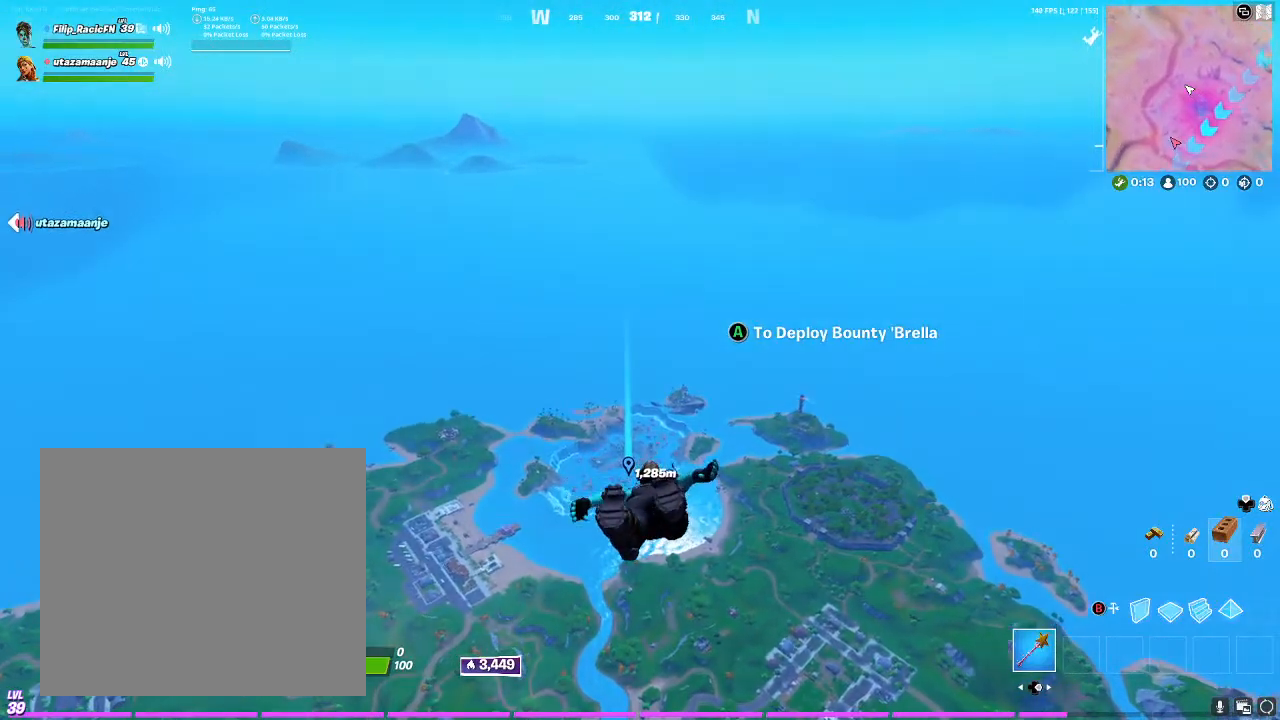
{"buttons": [], "left_stick": "up", "right_stick": "center", "events": []}
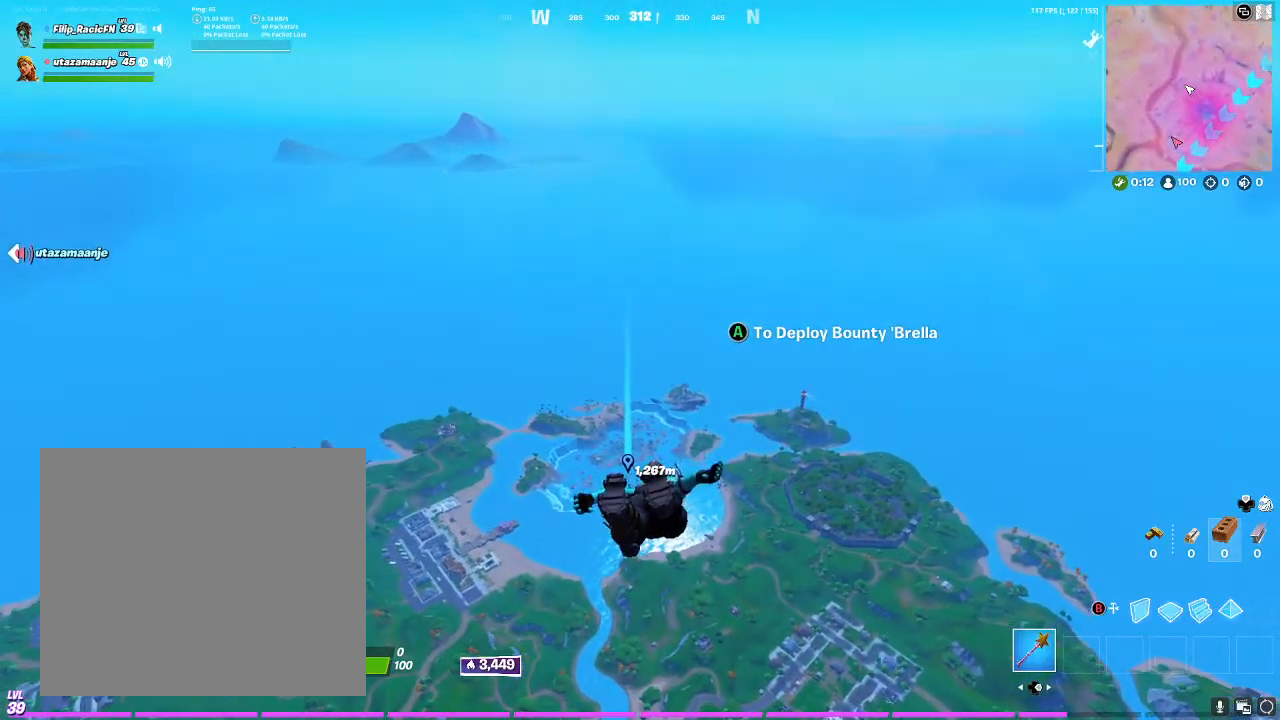
{"buttons": [], "left_stick": "up", "right_stick": "center", "events": []}
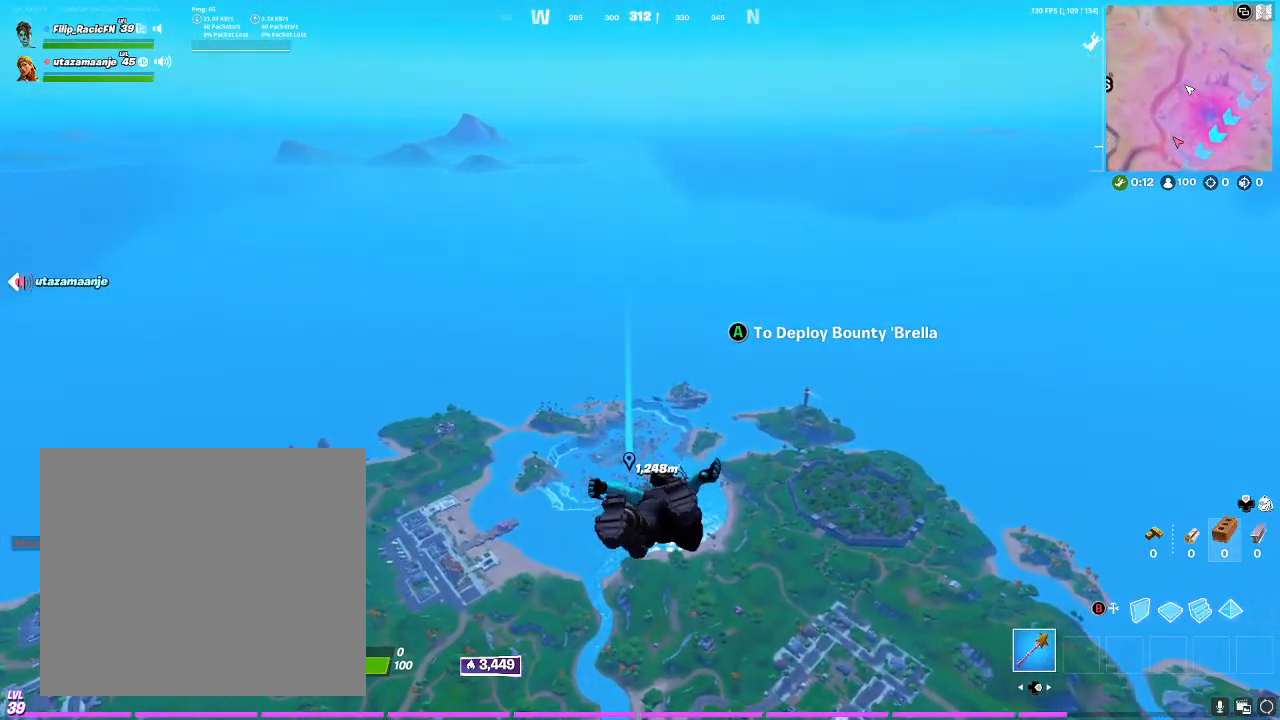
{"buttons": [], "left_stick": "up", "right_stick": "center", "events": []}
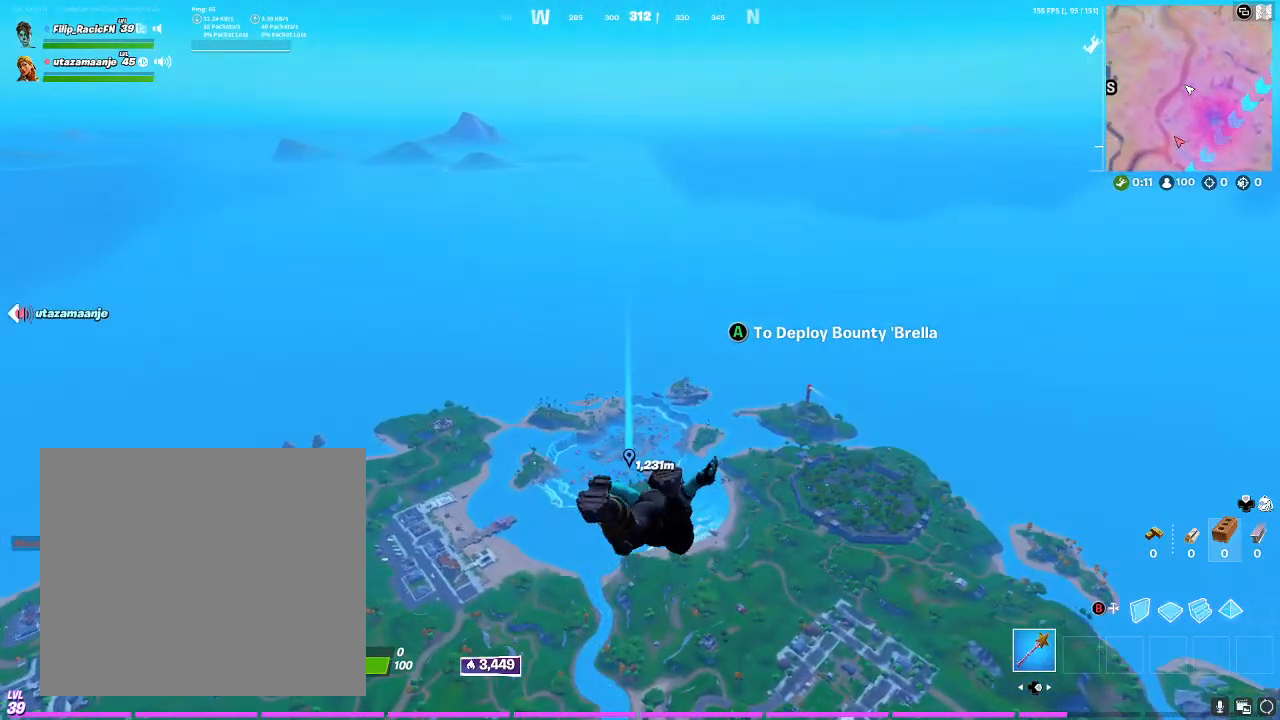
{"buttons": [], "left_stick": "up", "right_stick": "center", "events": []}
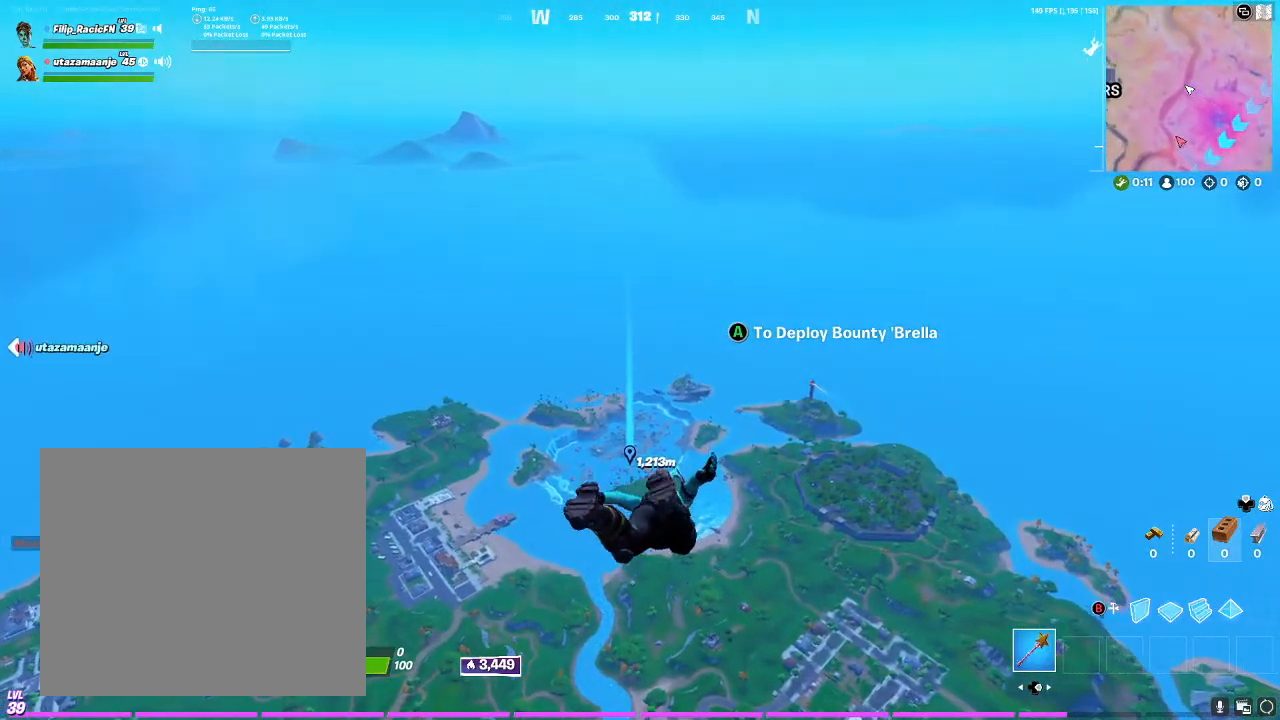
{"buttons": [], "left_stick": "up", "right_stick": "center", "events": []}
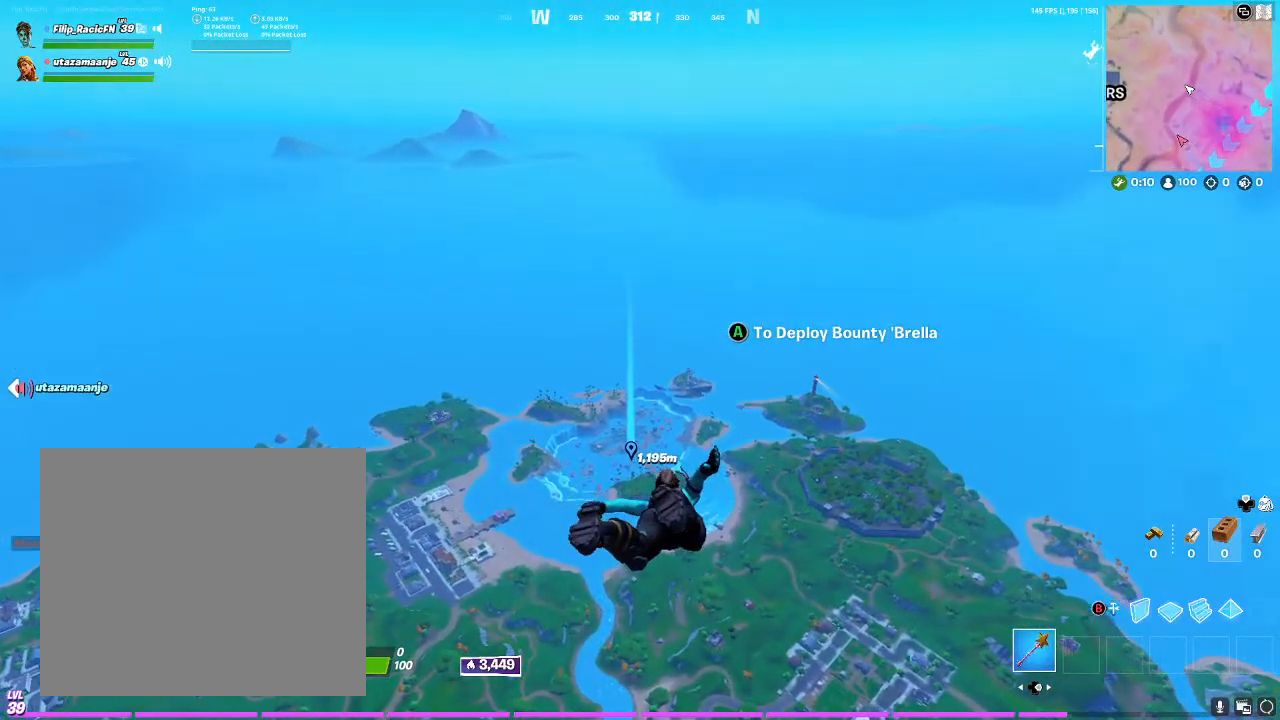
{"buttons": [], "left_stick": "up", "right_stick": "center", "events": []}
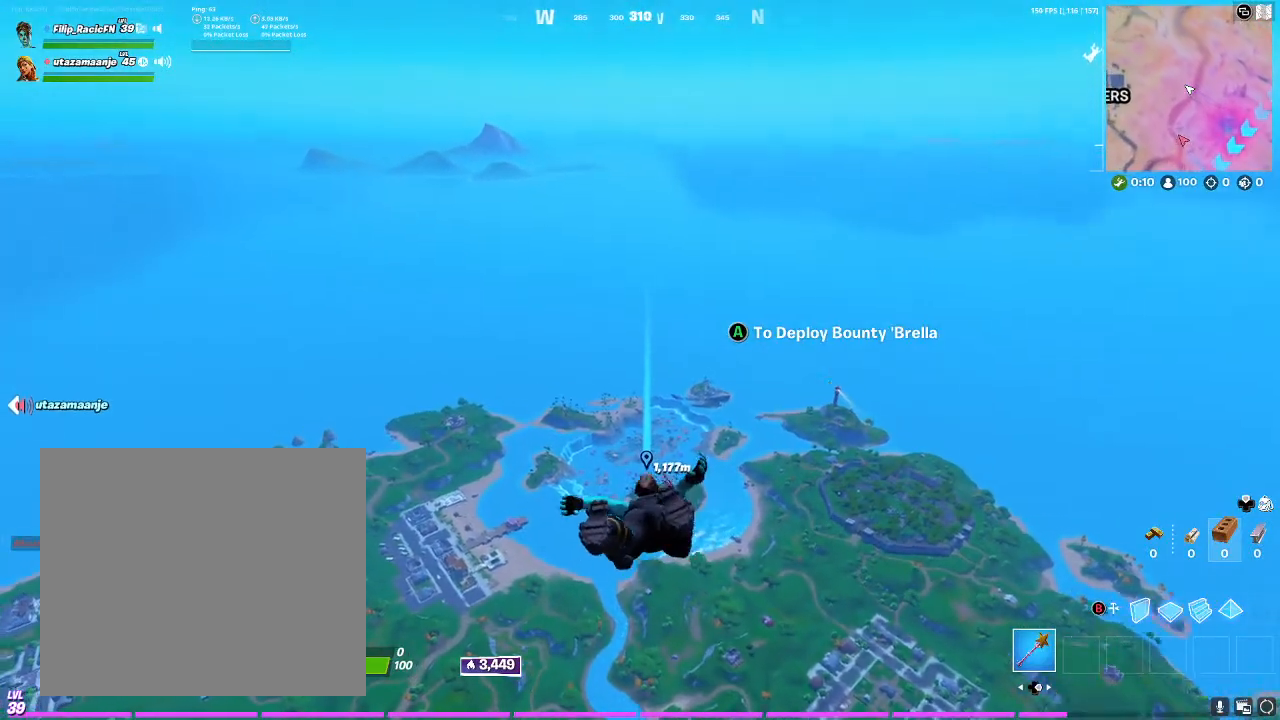
{"buttons": [], "left_stick": "up", "right_stick": "center", "events": []}
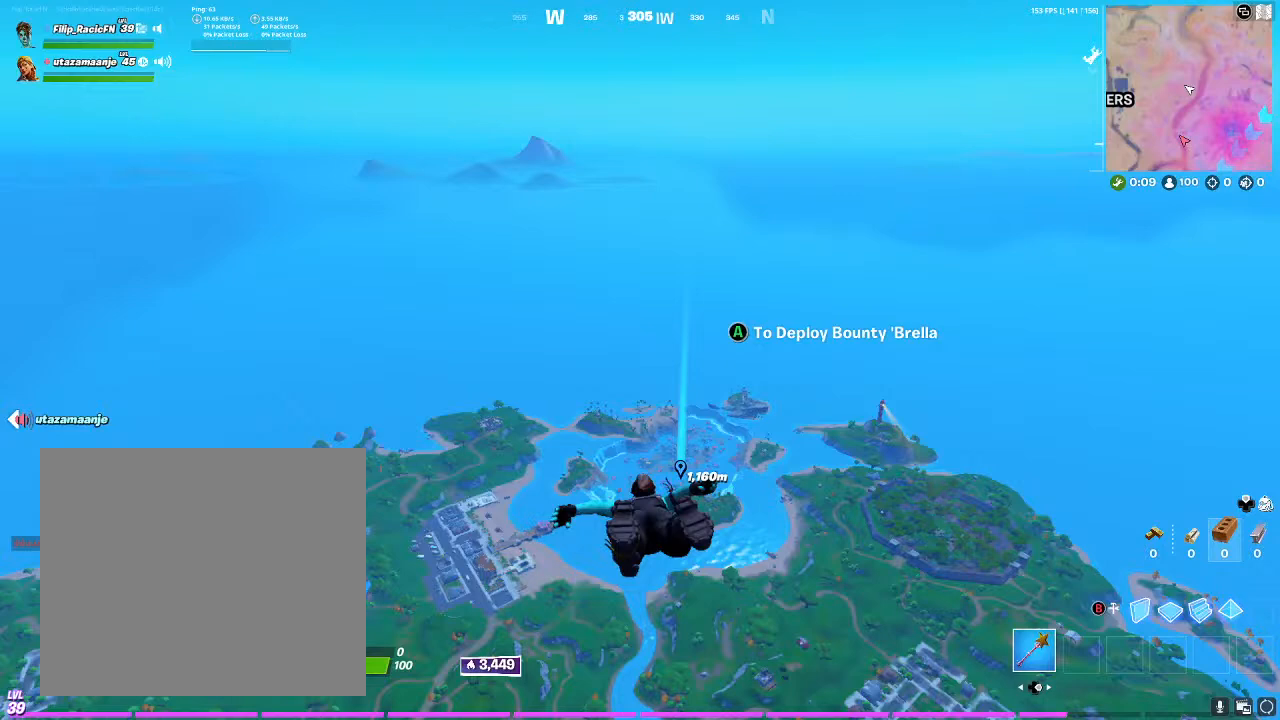
{"buttons": [], "left_stick": "up", "right_stick": "center", "events": []}
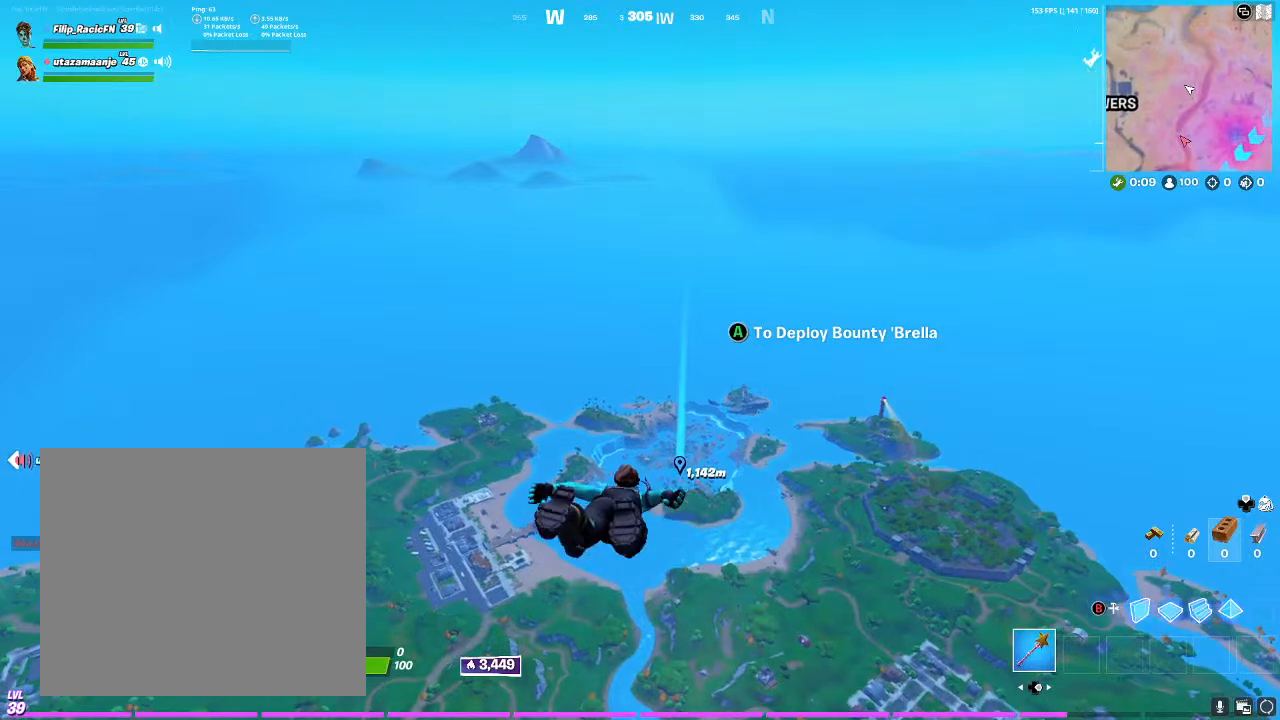
{"buttons": [], "left_stick": "up", "right_stick": "center", "events": []}
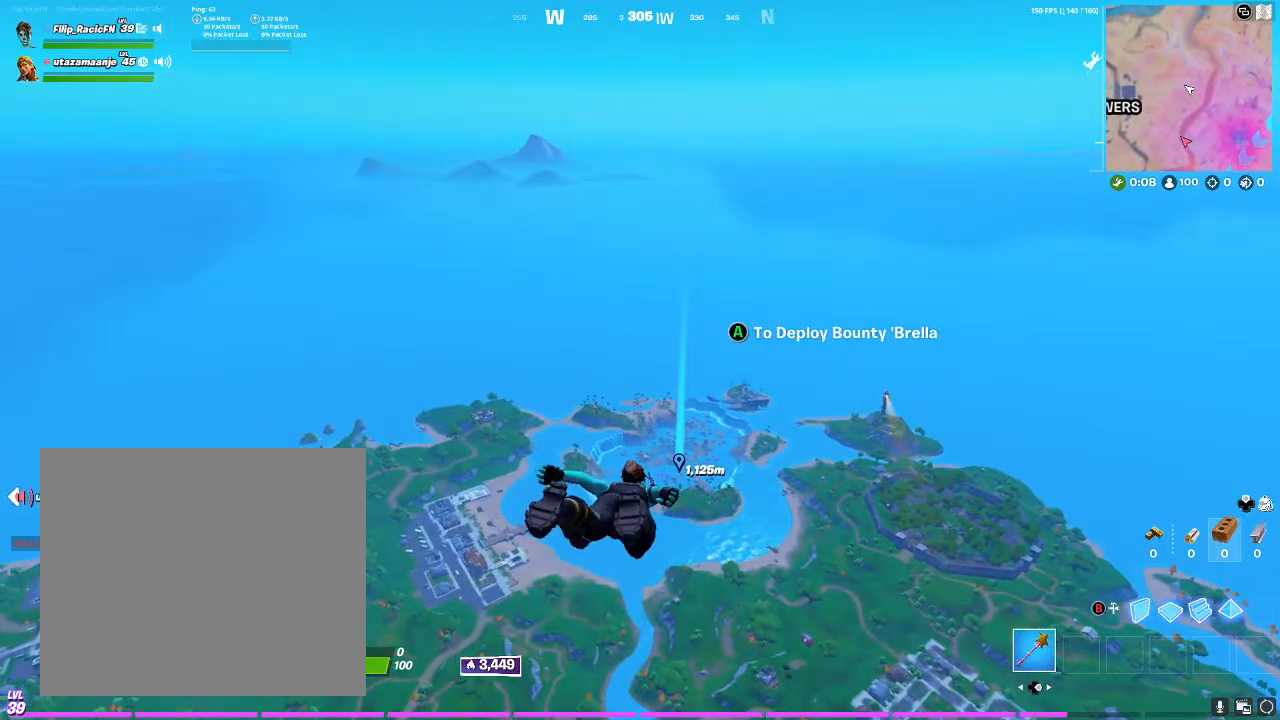
{"buttons": [], "left_stick": "up", "right_stick": "center", "events": []}
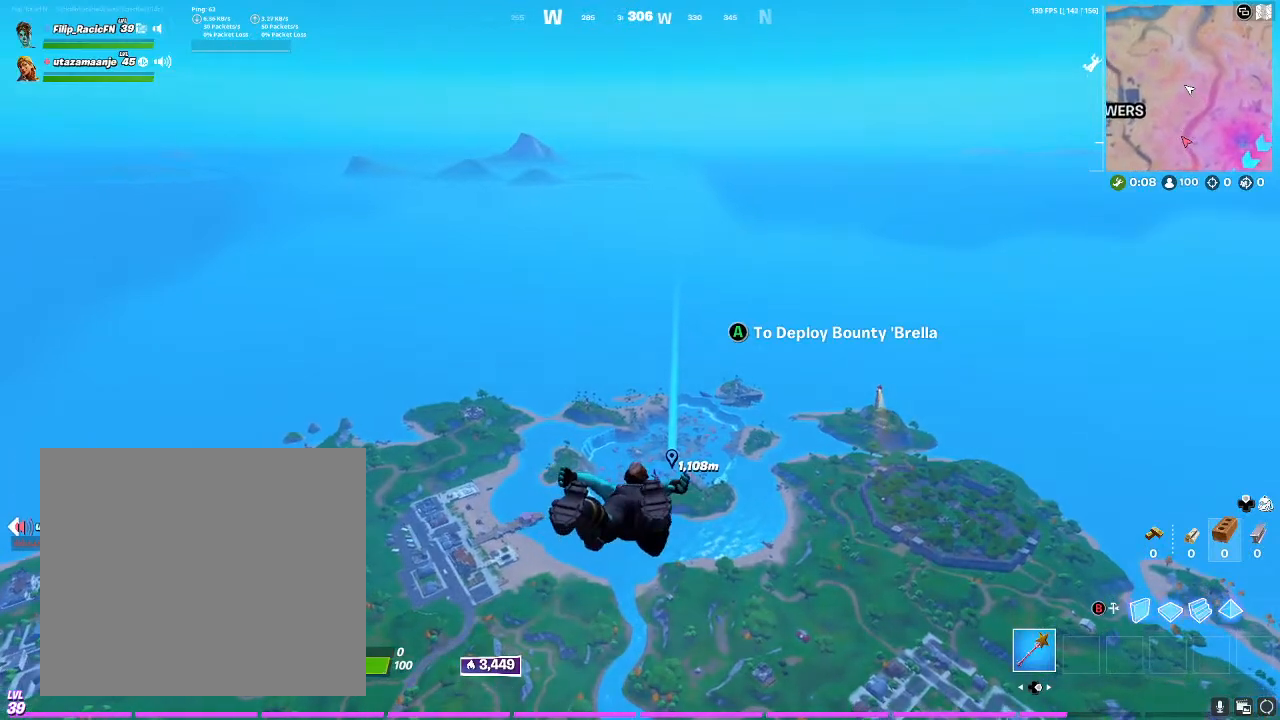
{"buttons": [], "left_stick": "up", "right_stick": "center", "events": []}
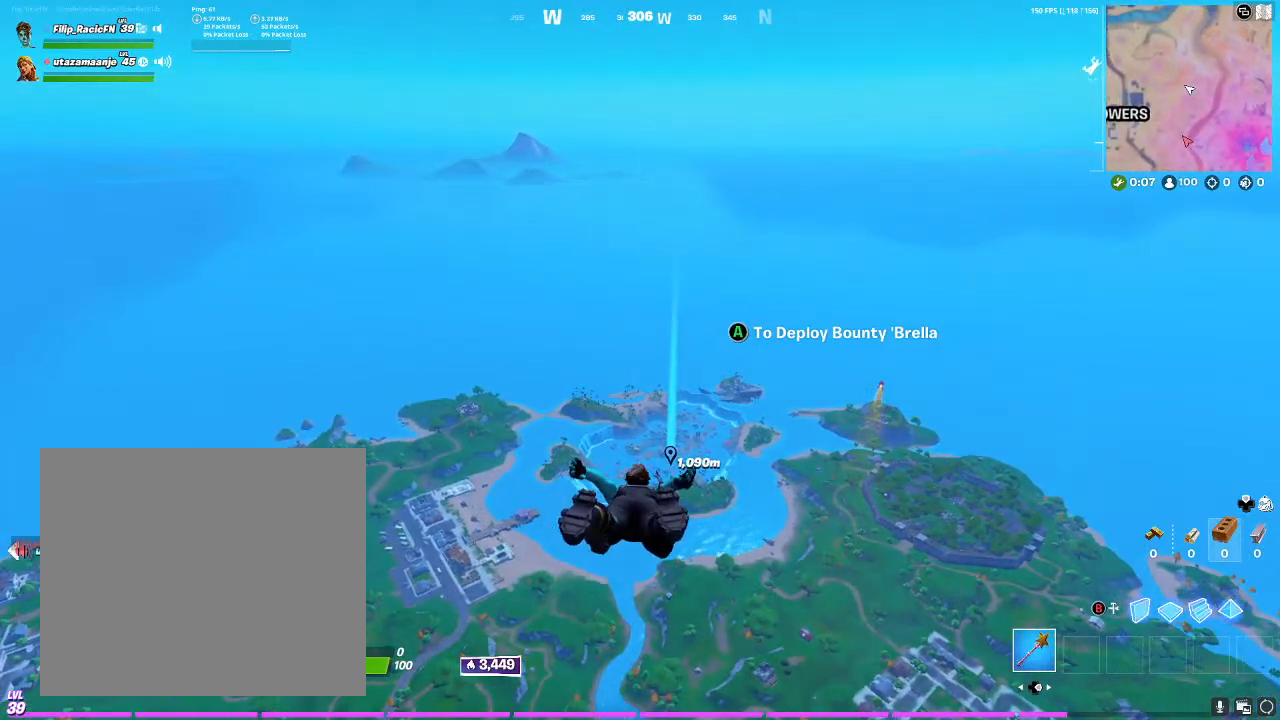
{"buttons": [], "left_stick": "up", "right_stick": "center", "events": []}
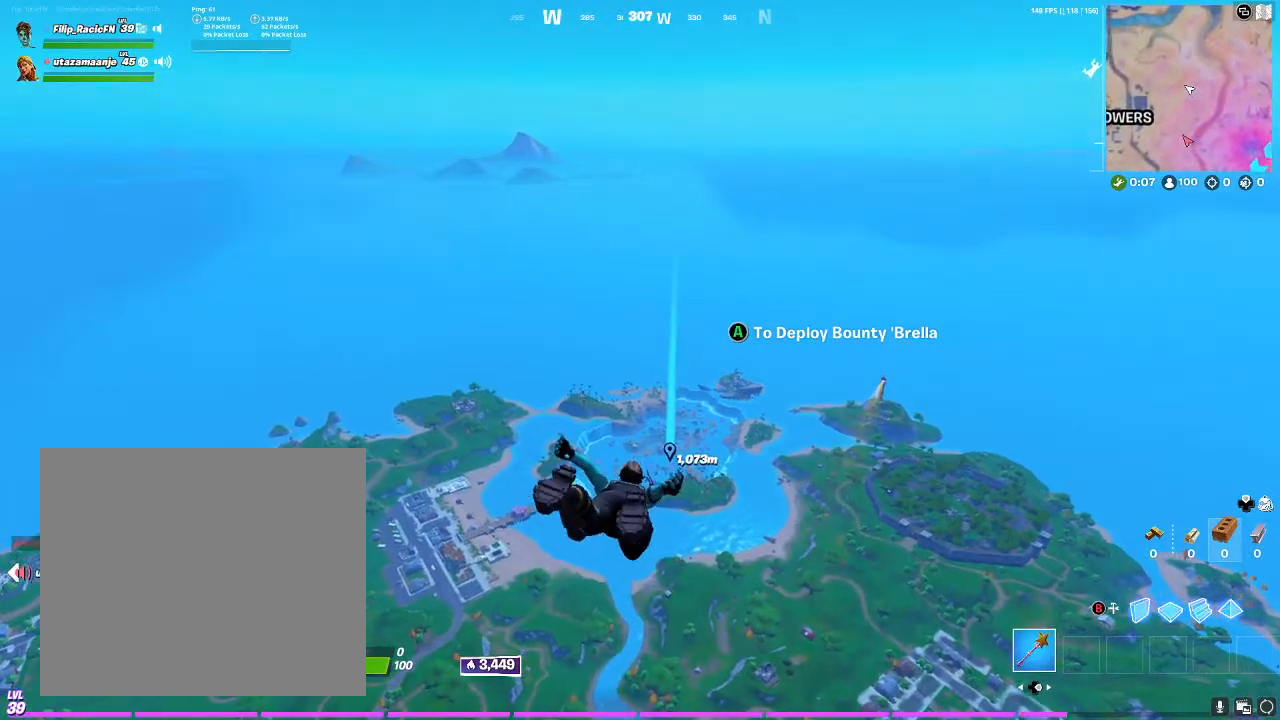
{"buttons": [], "left_stick": "up", "right_stick": "center", "events": []}
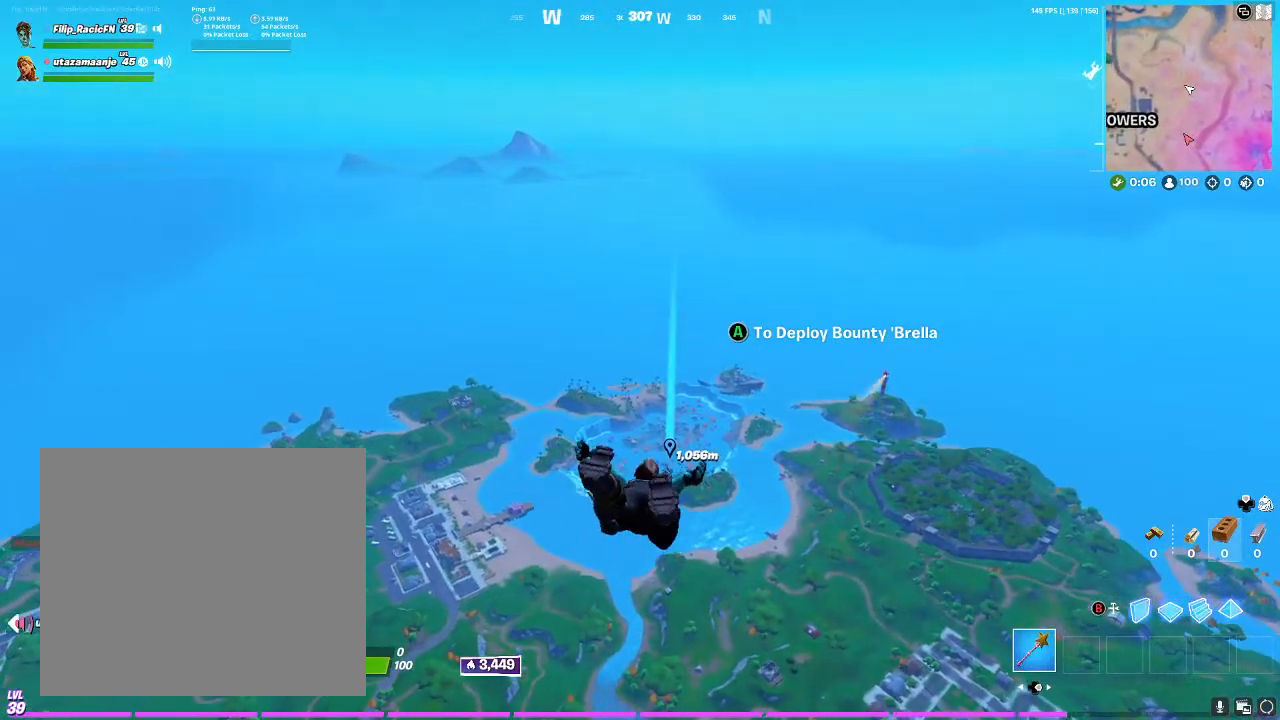
{"buttons": [], "left_stick": "up", "right_stick": "center", "events": []}
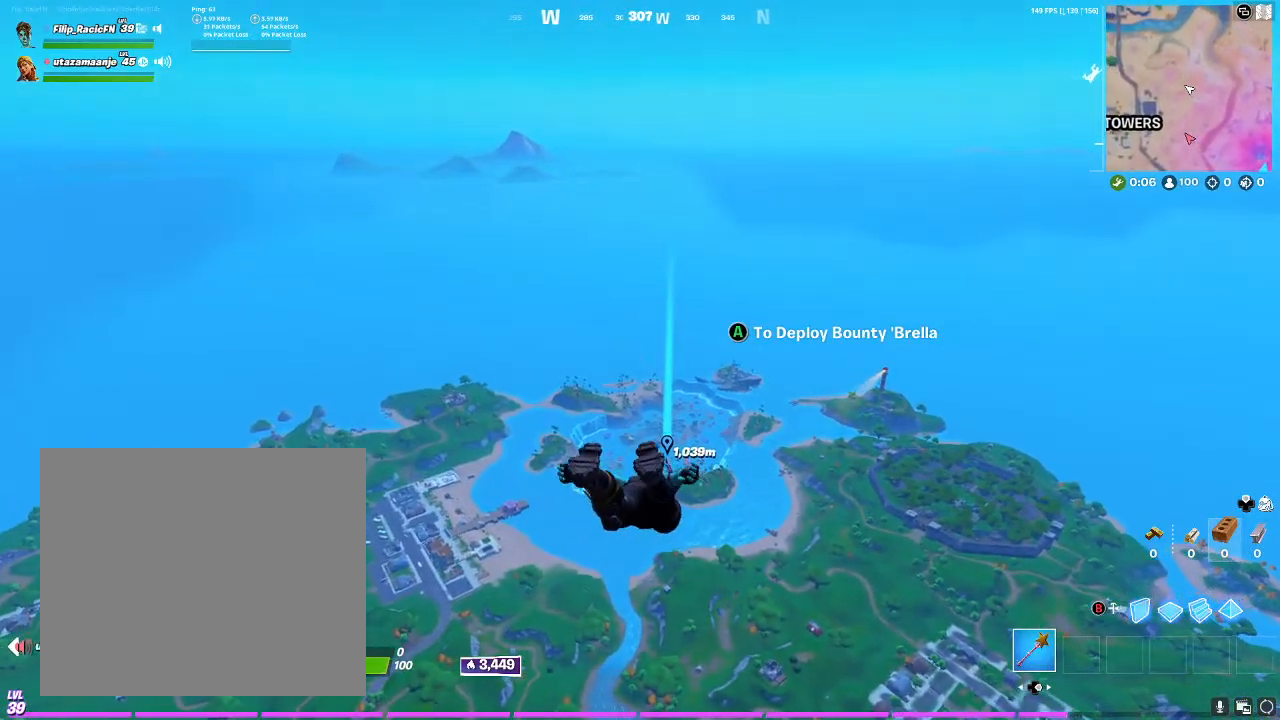
{"buttons": [], "left_stick": "up", "right_stick": "center", "events": []}
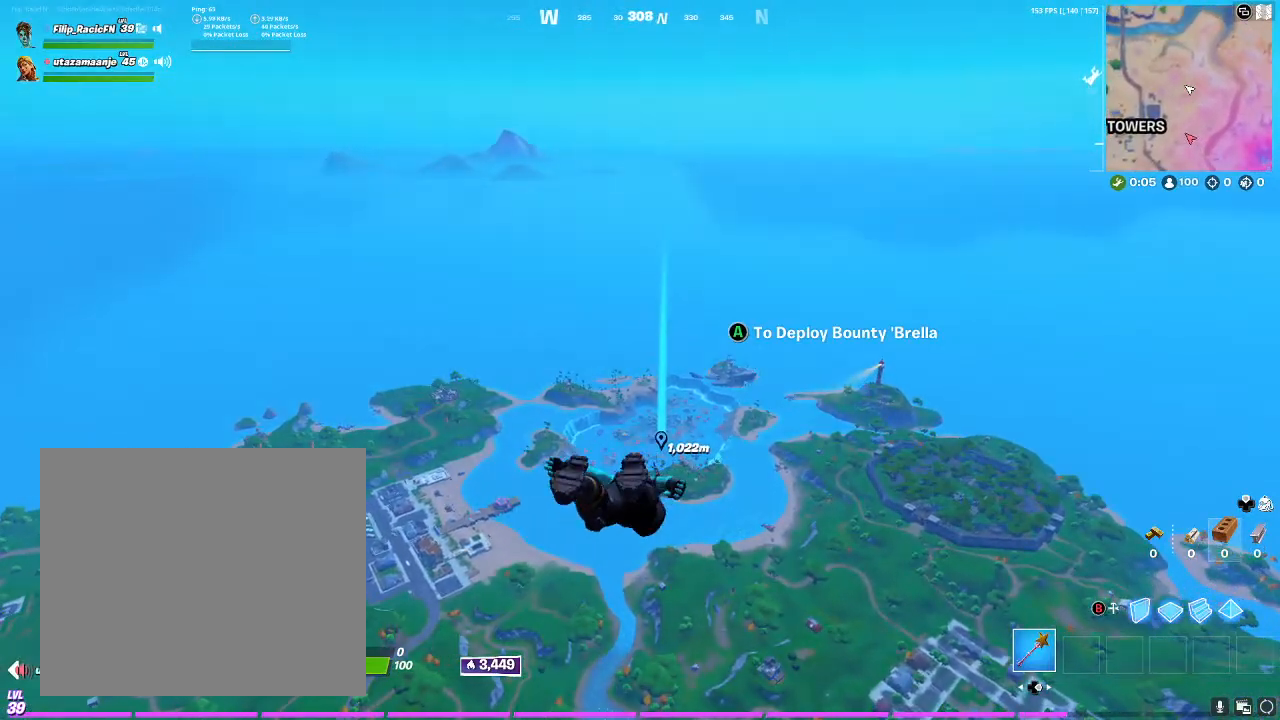
{"buttons": [], "left_stick": "up", "right_stick": "center", "events": []}
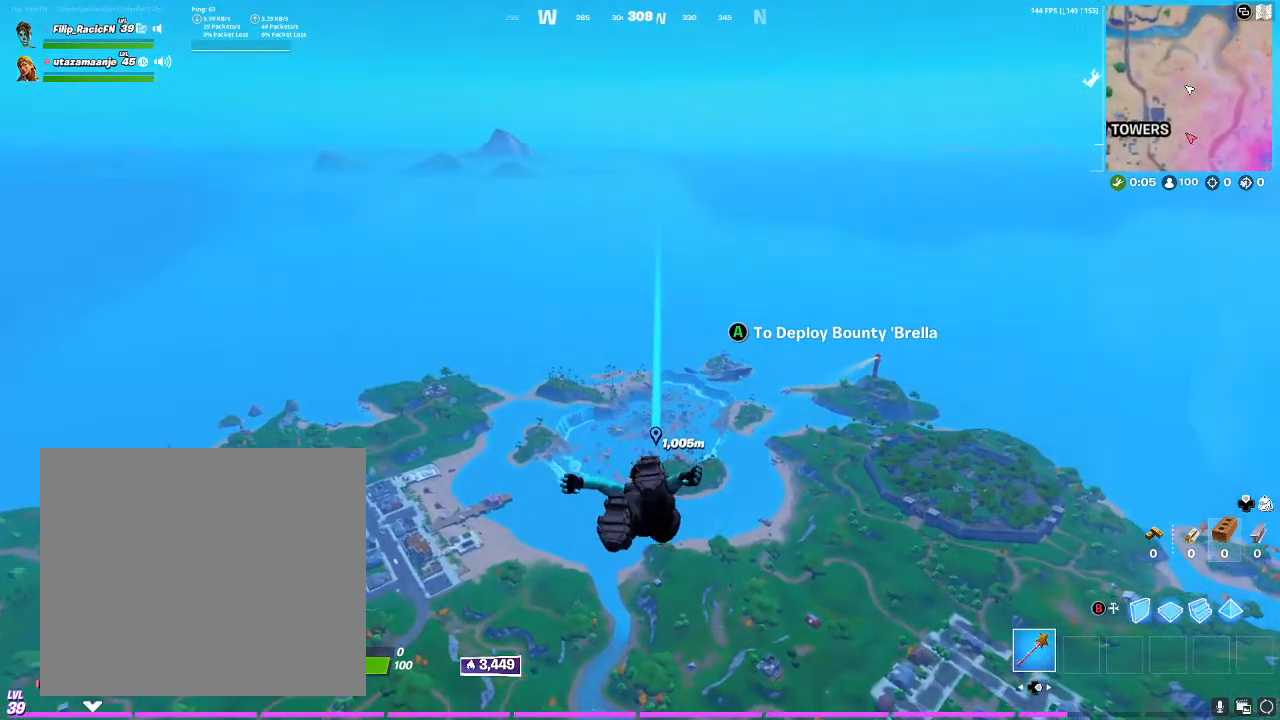
{"buttons": [], "left_stick": "up", "right_stick": "center", "events": []}
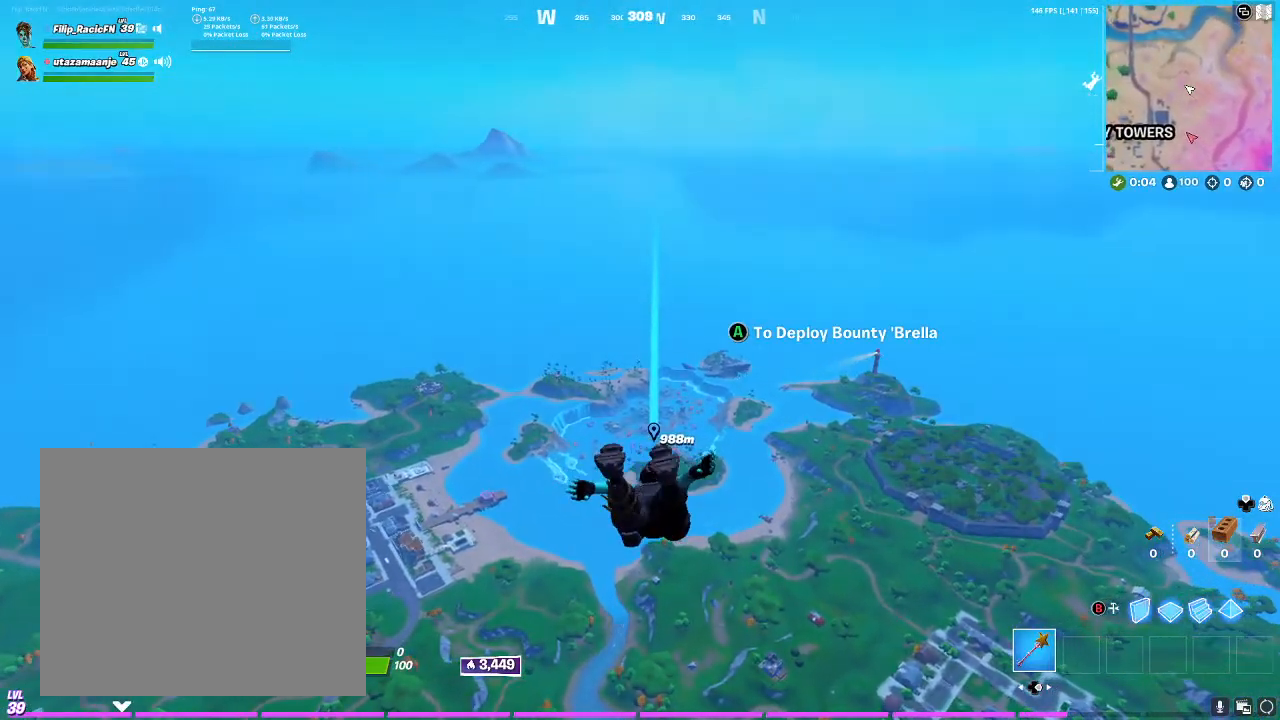
{"buttons": [], "left_stick": "up", "right_stick": "center", "events": []}
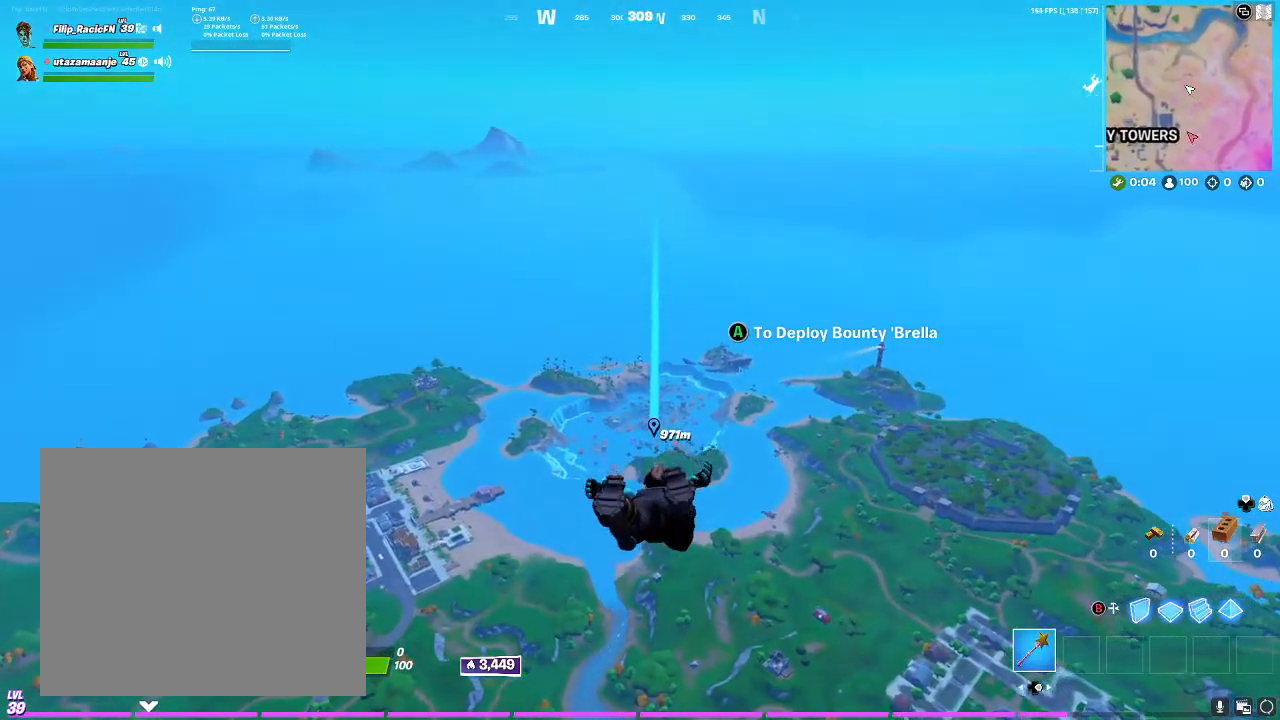
{"buttons": [], "left_stick": "up", "right_stick": "center", "events": []}
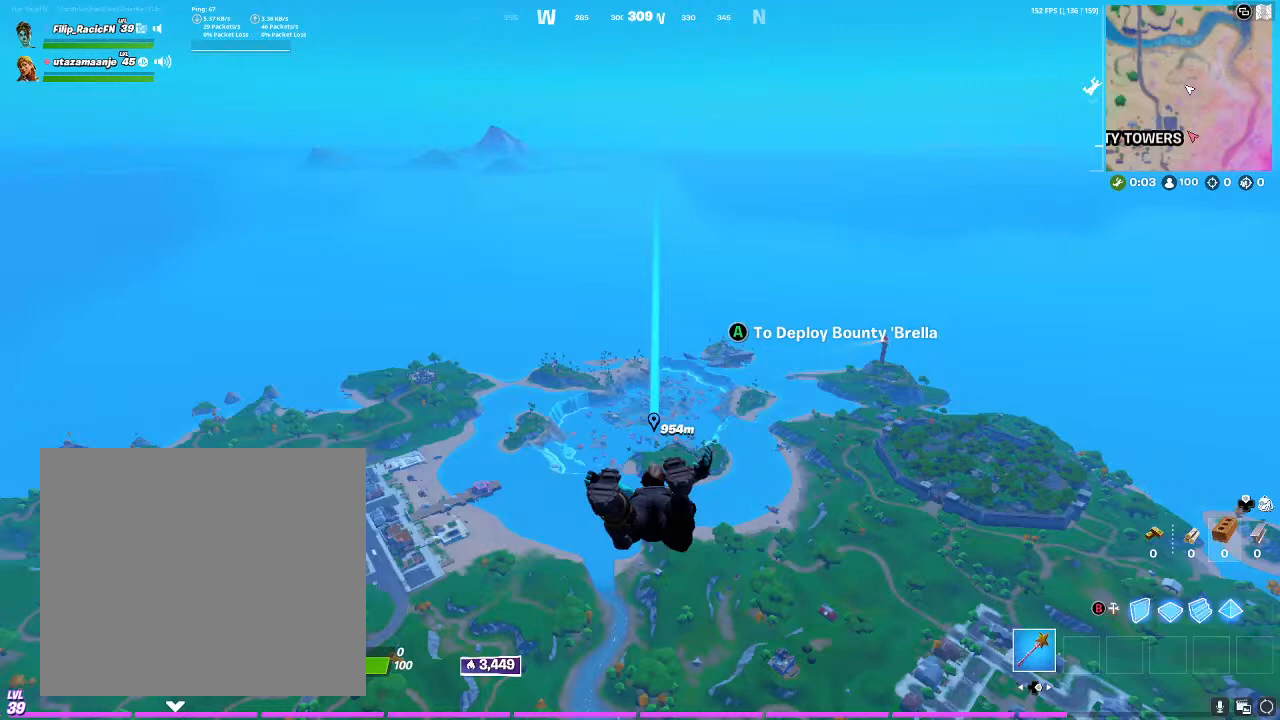
{"buttons": [], "left_stick": "up", "right_stick": "center", "events": []}